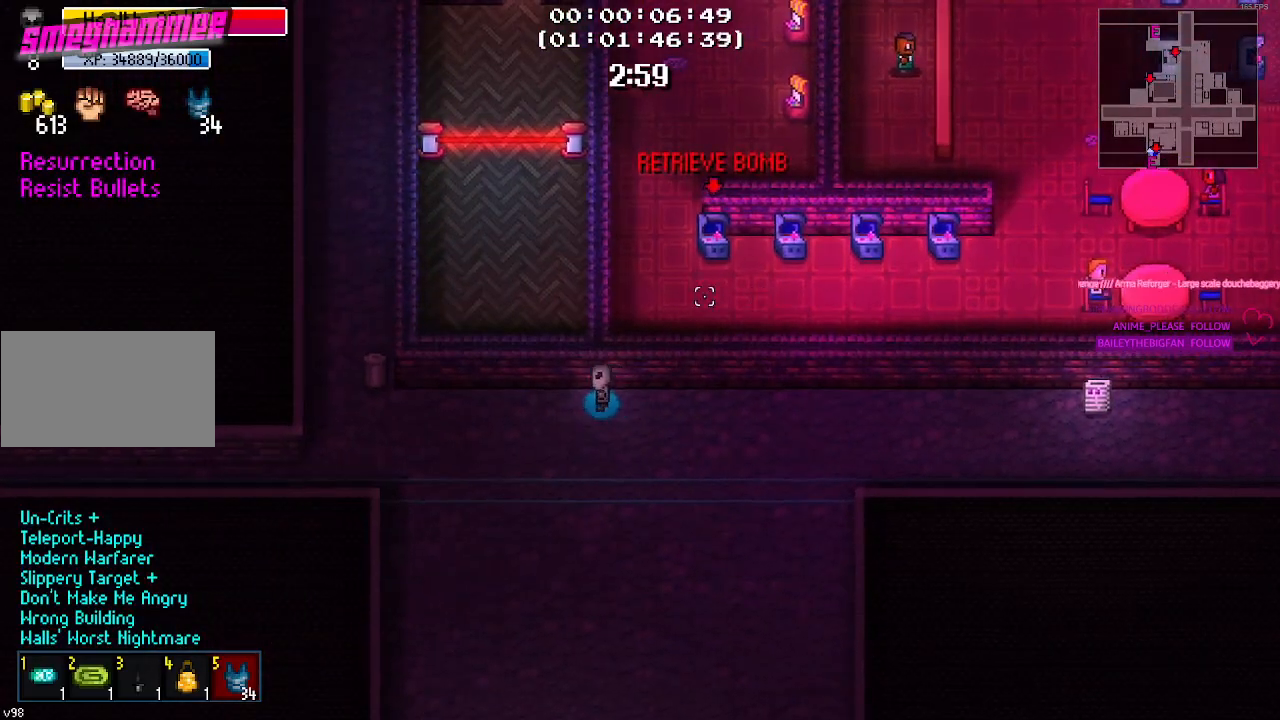
Gameplay with keyboard and mouse; each line is a JSON object with the keys and mouse buttons held at the frame after it. "events" lists presses ("down") and releases ("up") of "1", "2", "3", "4", "5", "a", "alt", "c", "caps_lock", "ctrl", "d", "e", "f", "g", "q", "r", "s", "shift", "space", "t", "tab", "v", "w", "x", "z", "mouse_left", "mouse_wheel" and "mouse_right" between this image and that frame as [ms after this image, input, new state], when the widget could be followed in between. "mouse_left", "mouse_wheel", "mouse_right" = the "left", "wheel", "right" buttons of the "mouse" list. No other keys are recorded. "wheel" means that the mouse wheel is clicked or scrolled. "mouse_move" is the direction in which the mouse moves at that frame (one of eight, or "still"), when it could be read.
{"keys": ["a"], "mouse": [], "mouse_move": "up-right", "events": []}
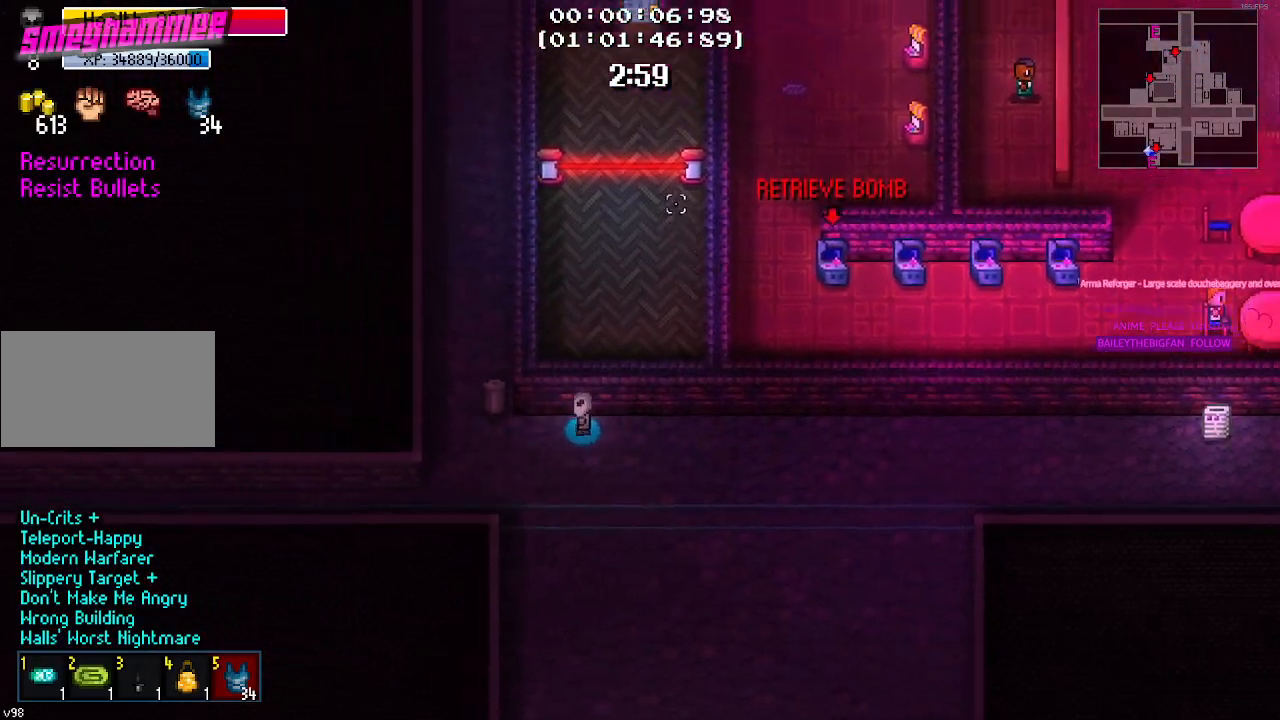
{"keys": ["w"], "mouse": [], "mouse_move": "still", "events": [[417, "w", "down"], [467, "a", "up"]]}
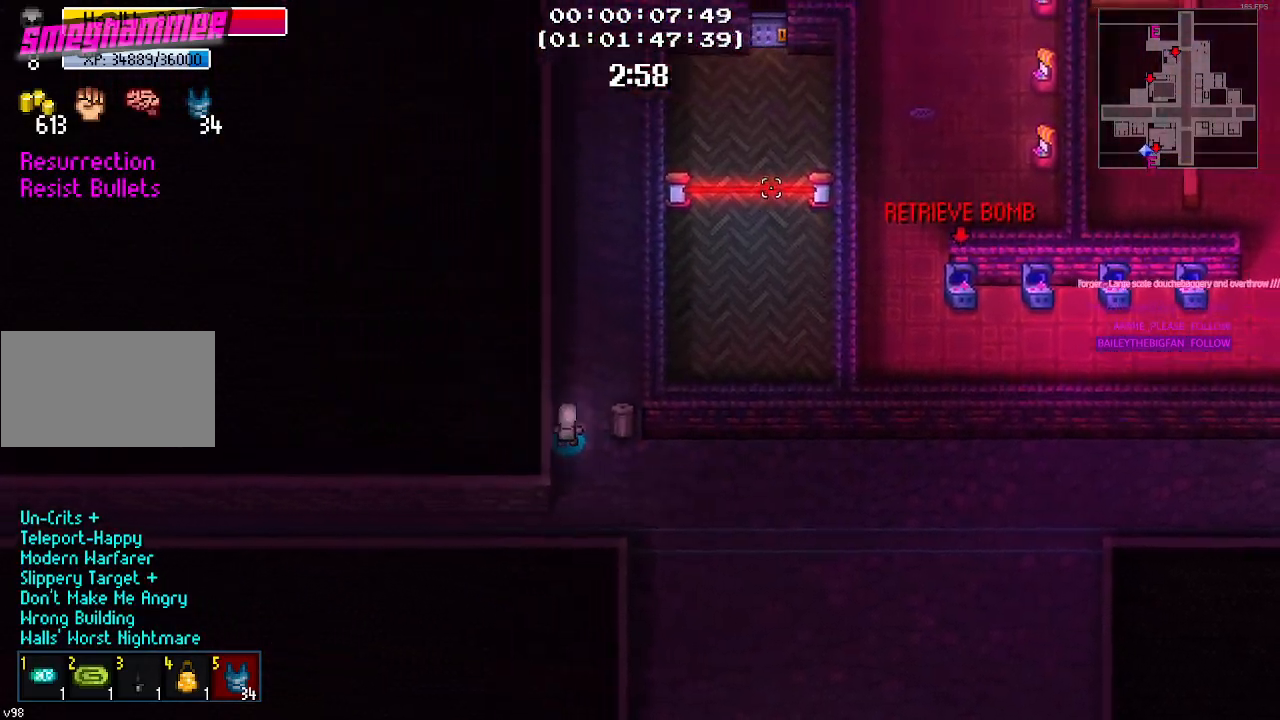
{"keys": ["w"], "mouse": [], "mouse_move": "down", "events": []}
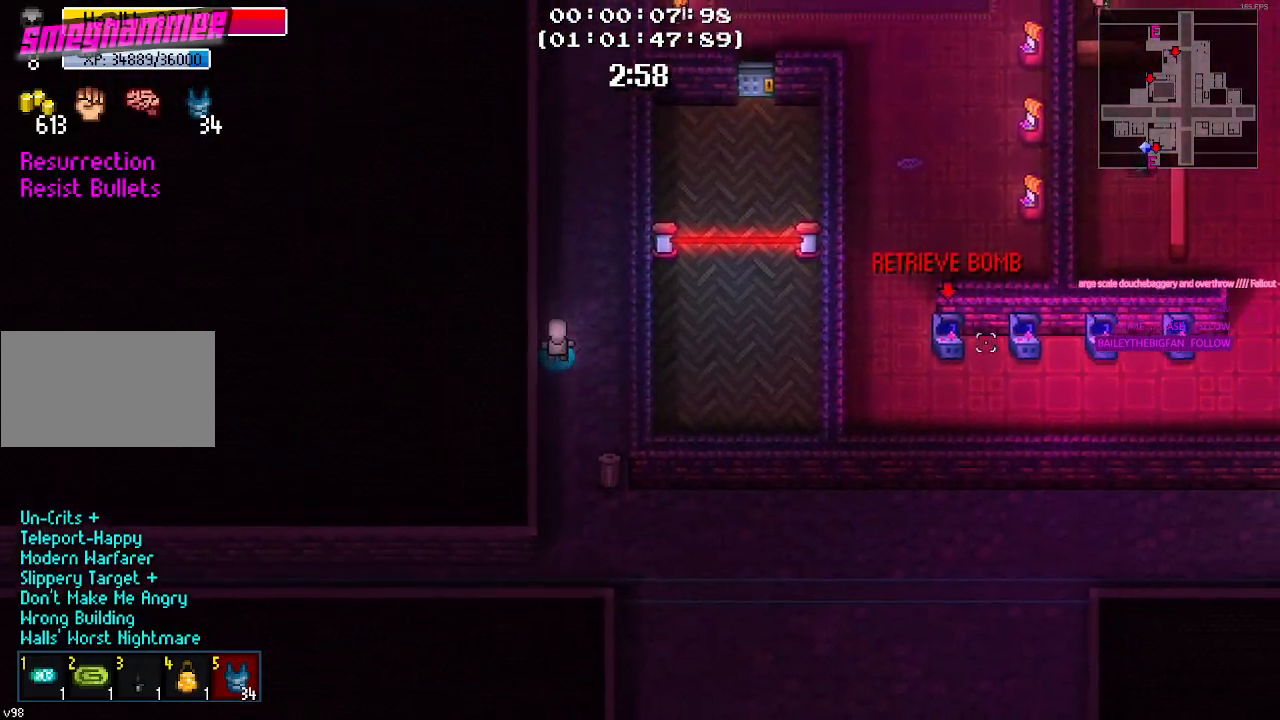
{"keys": ["w"], "mouse": [], "mouse_move": "still", "events": []}
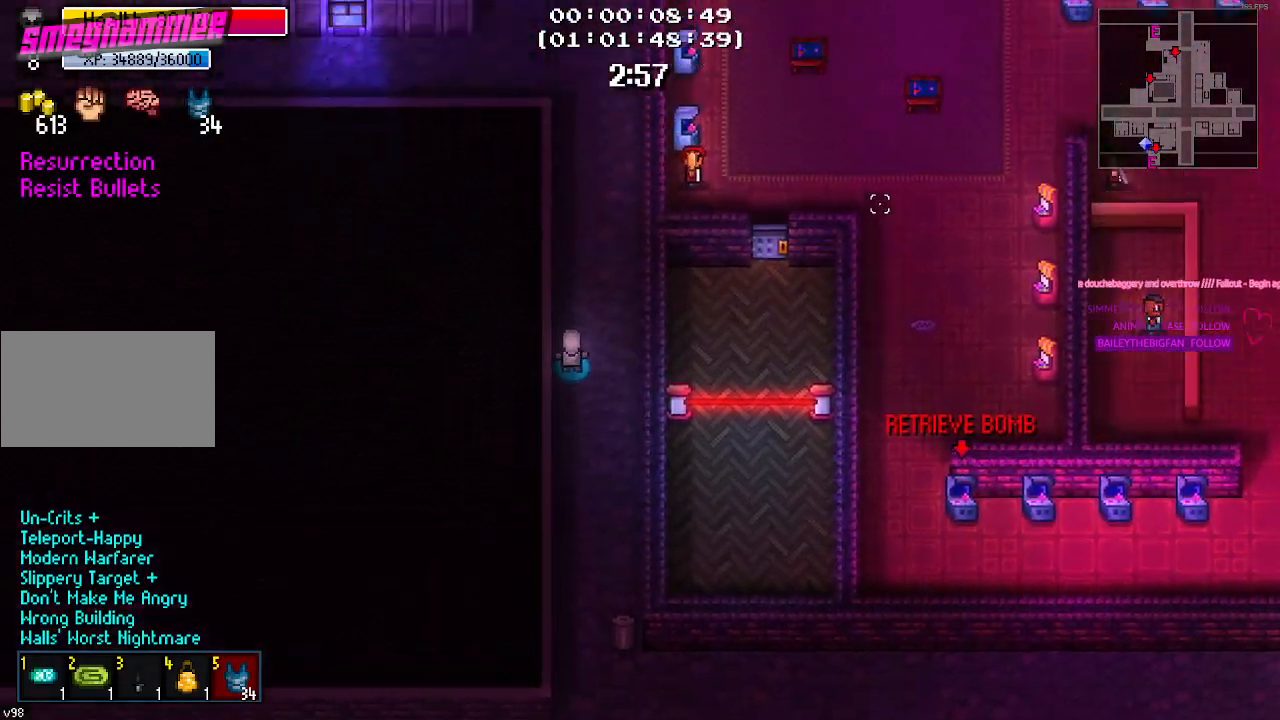
{"keys": ["d", "w"], "mouse": [], "mouse_move": "left", "events": [[417, "d", "down"]]}
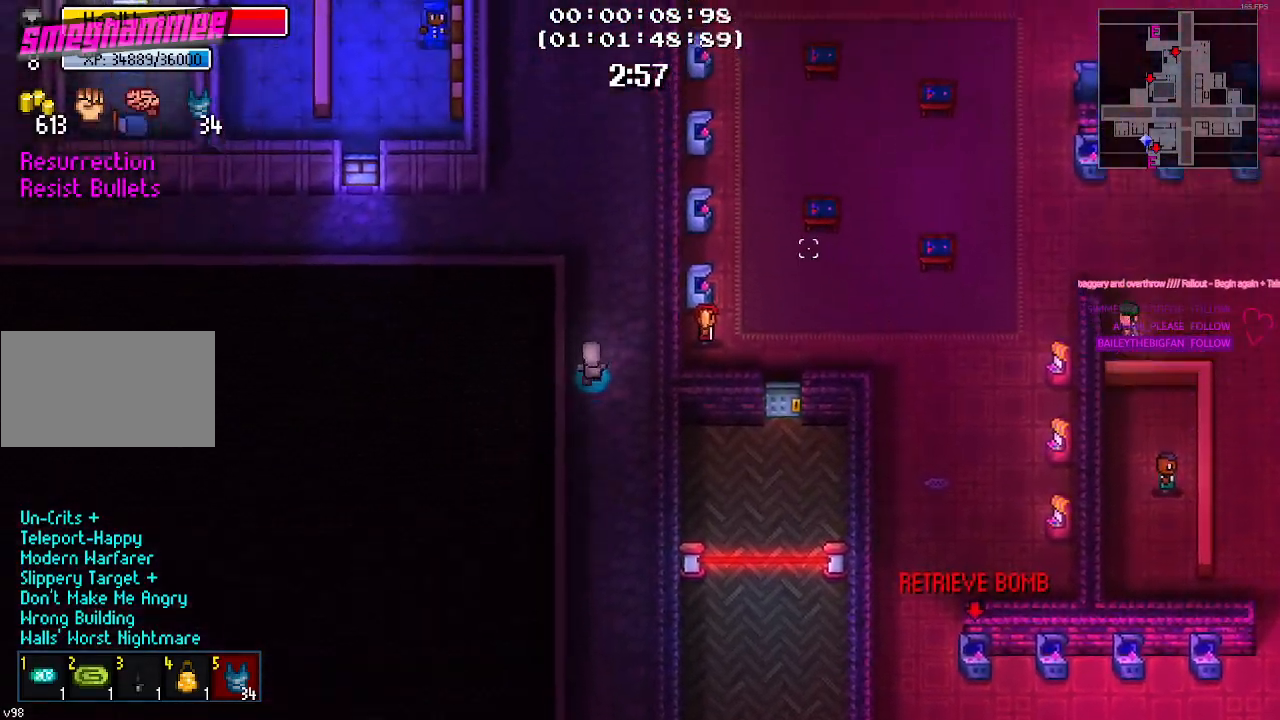
{"keys": ["w"], "mouse": [], "mouse_move": "up-left", "events": [[100, "d", "up"]]}
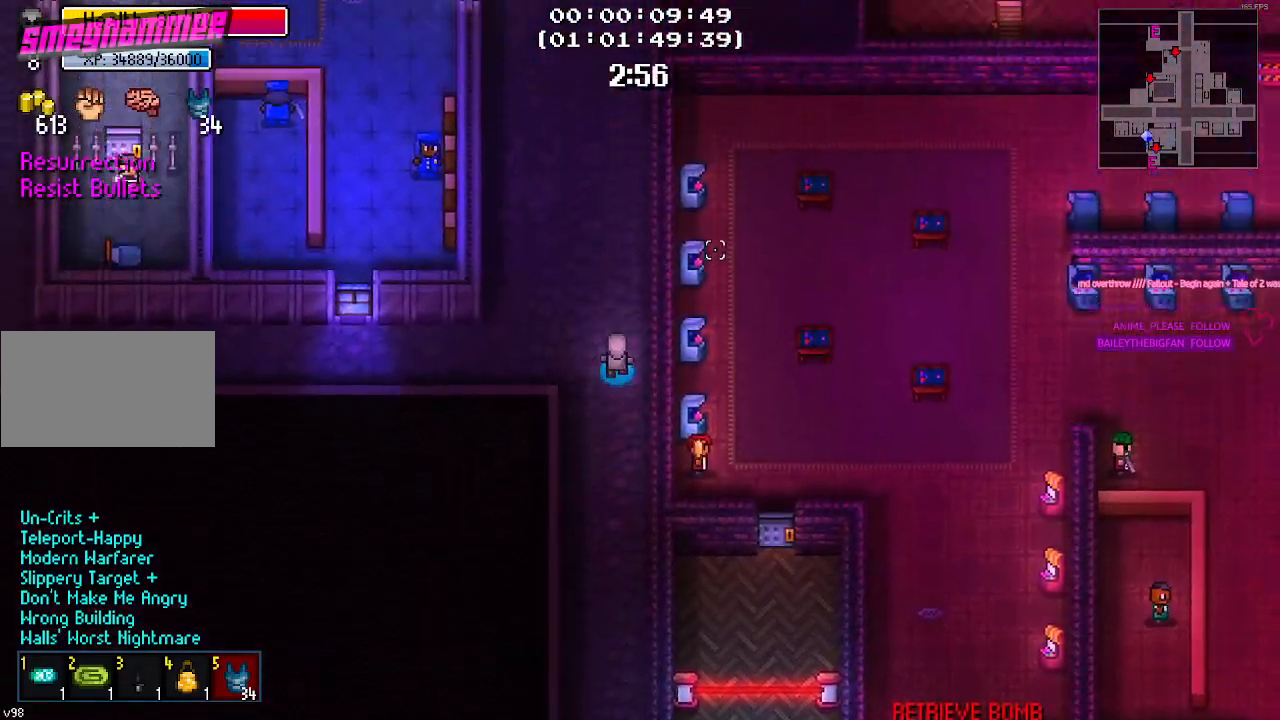
{"keys": ["w"], "mouse": [], "mouse_move": "up-left", "events": [[117, "mouse_left", "down"], [167, "d", "down"], [267, "mouse_left", "up"], [300, "d", "up"]]}
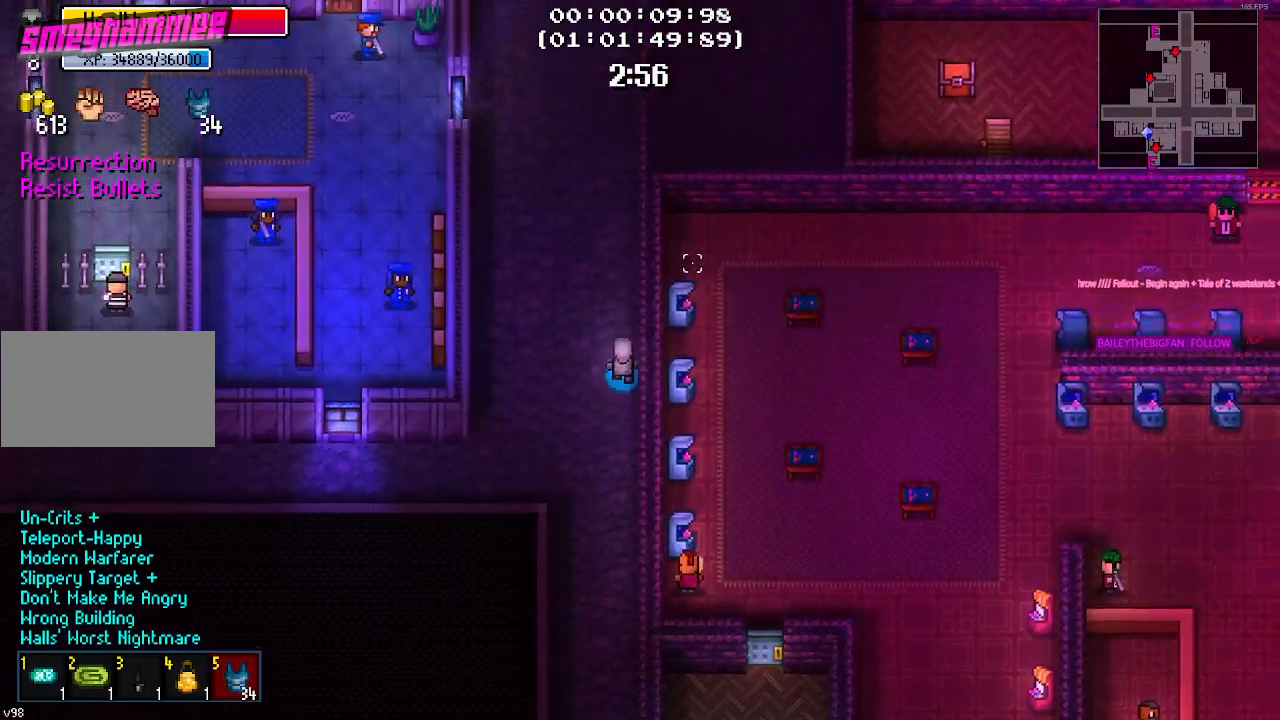
{"keys": ["w"], "mouse": [], "events": []}
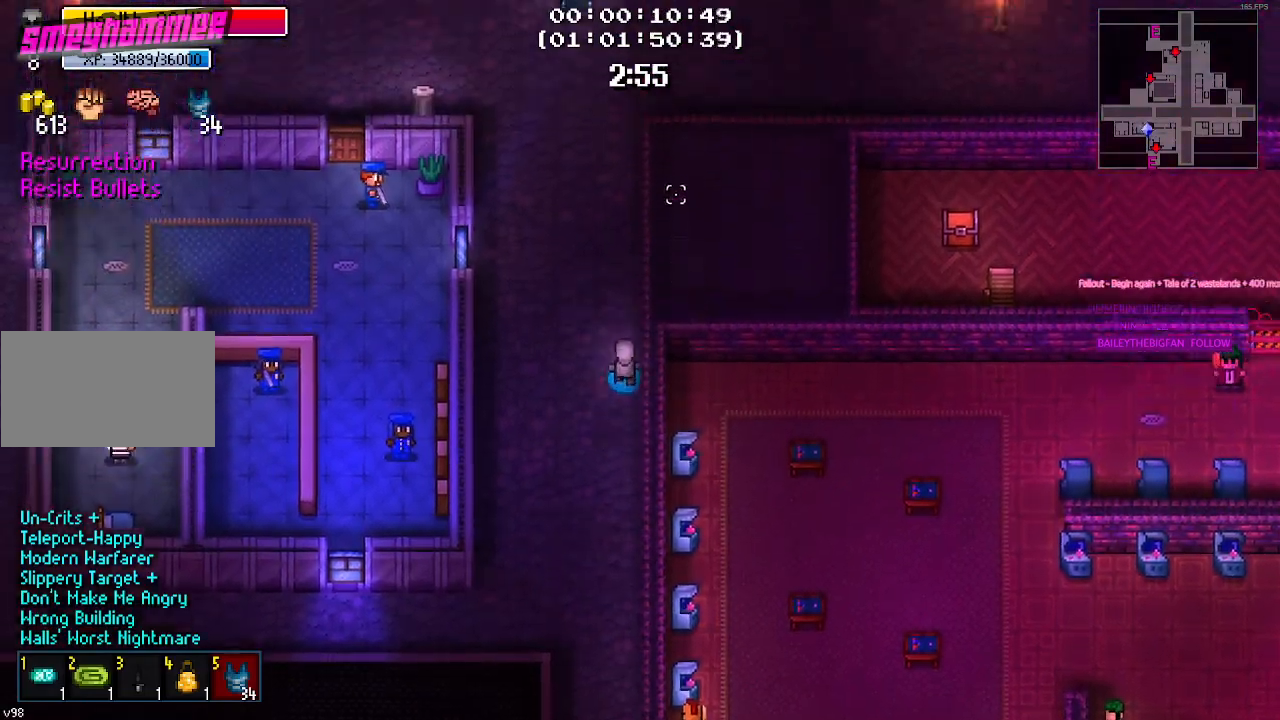
{"keys": ["w"], "mouse": [], "mouse_move": "down-right", "events": []}
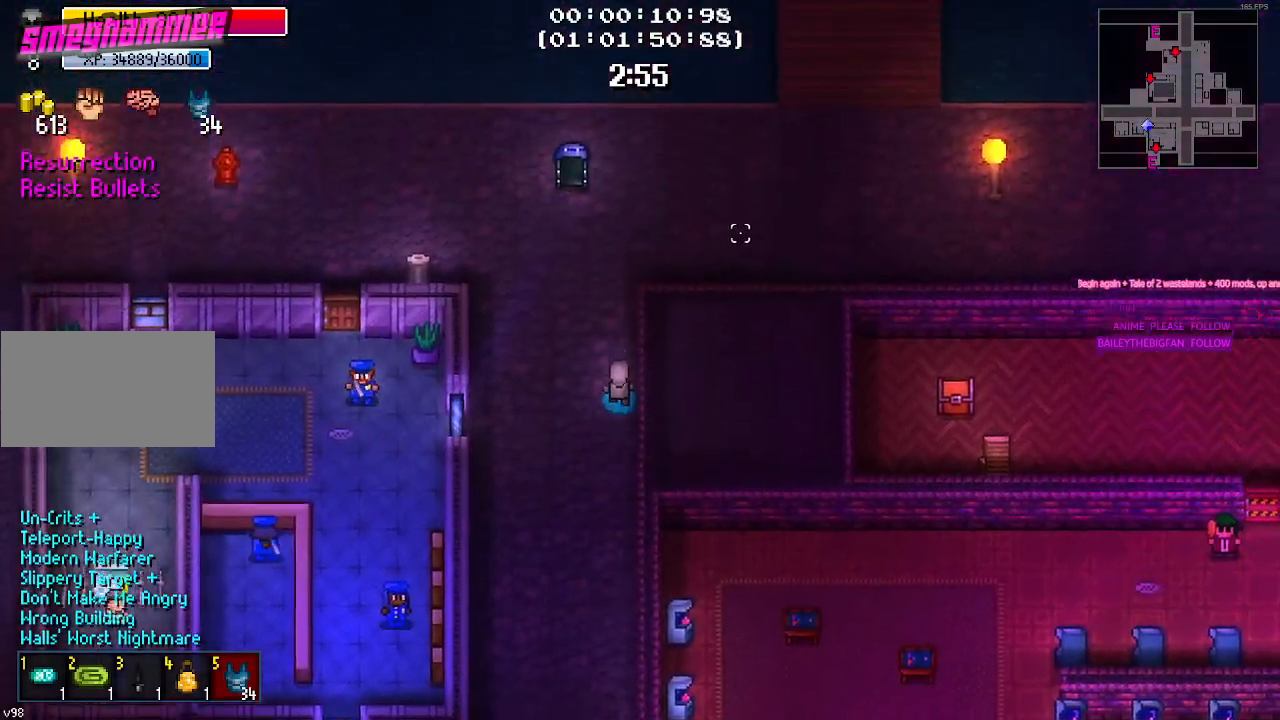
{"keys": ["d"], "mouse": [], "mouse_move": "down-right", "events": [[350, "d", "down"], [450, "w", "up"]]}
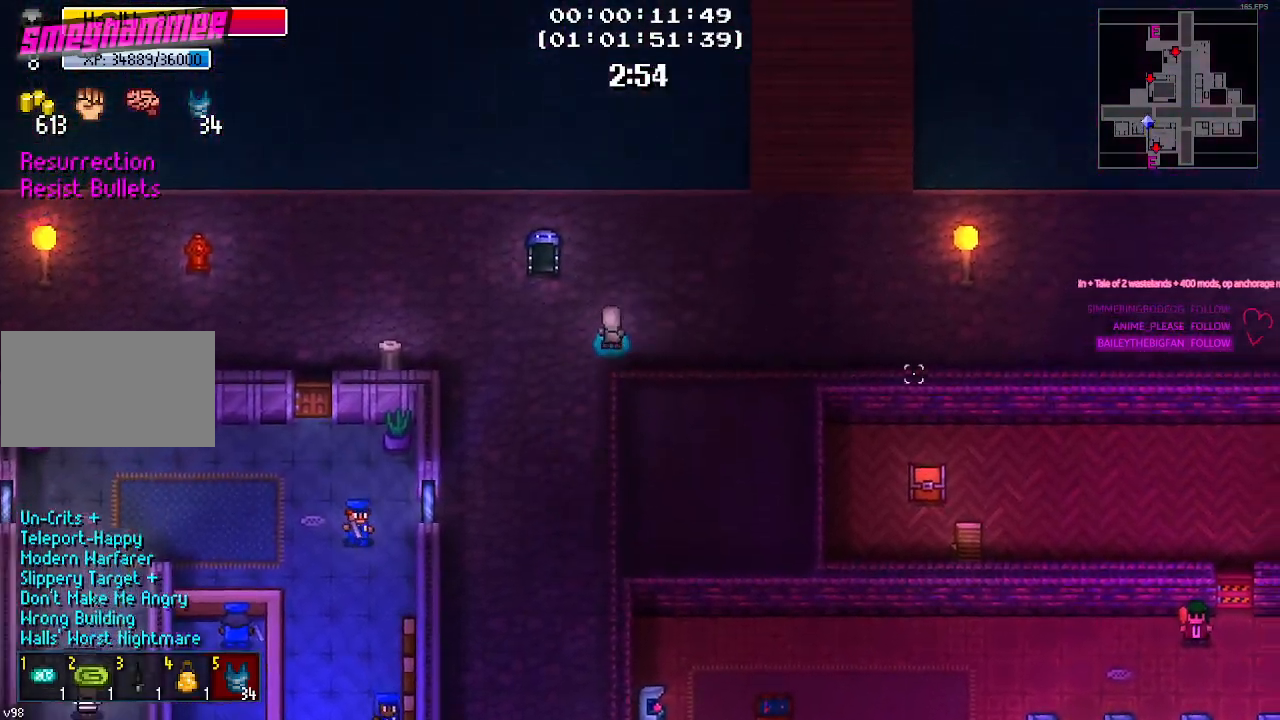
{"keys": ["d"], "mouse": [], "mouse_move": "right", "events": []}
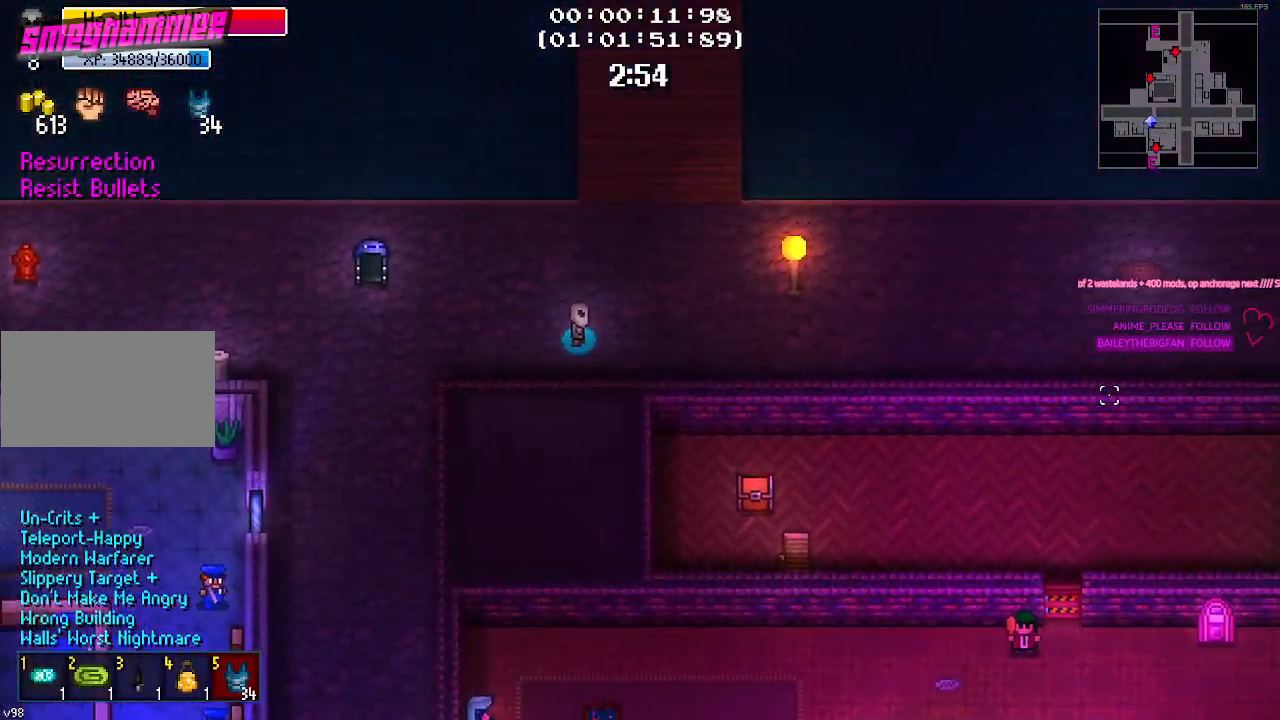
{"keys": ["d"], "mouse": [], "mouse_move": "still", "events": [[100, "s", "down"], [300, "s", "up"]]}
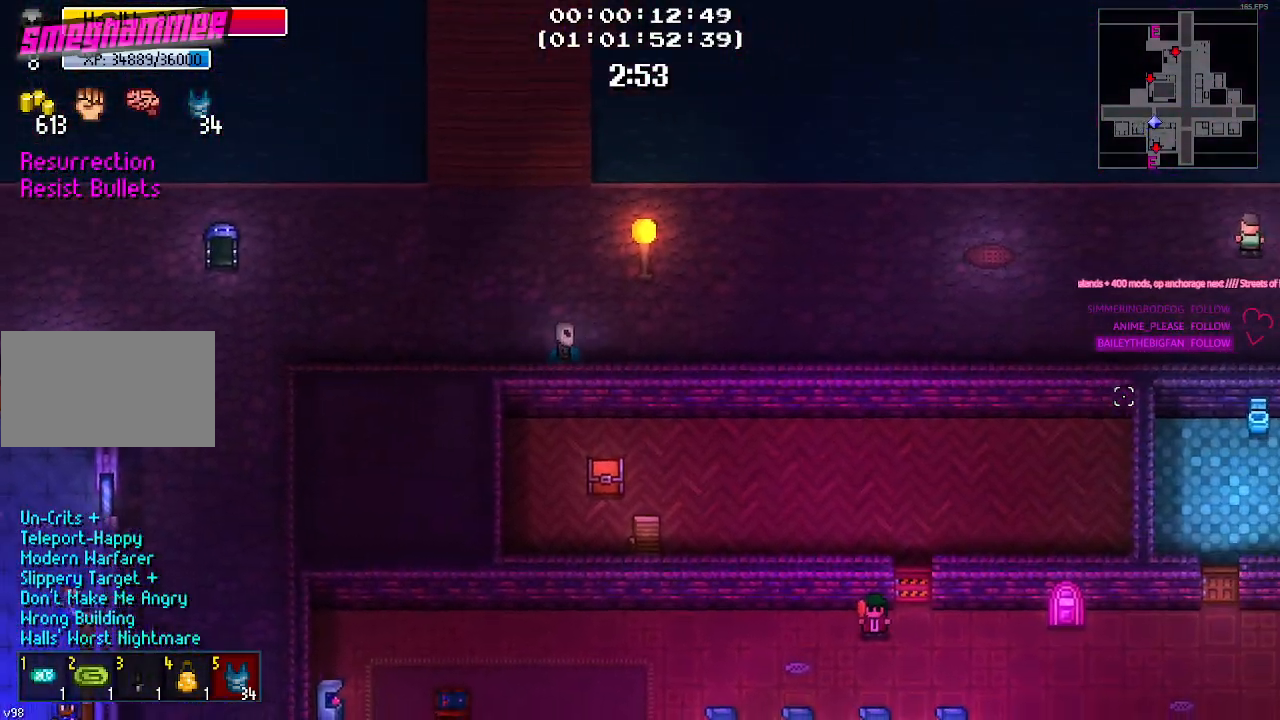
{"keys": ["d"], "mouse": [], "mouse_move": "left", "events": []}
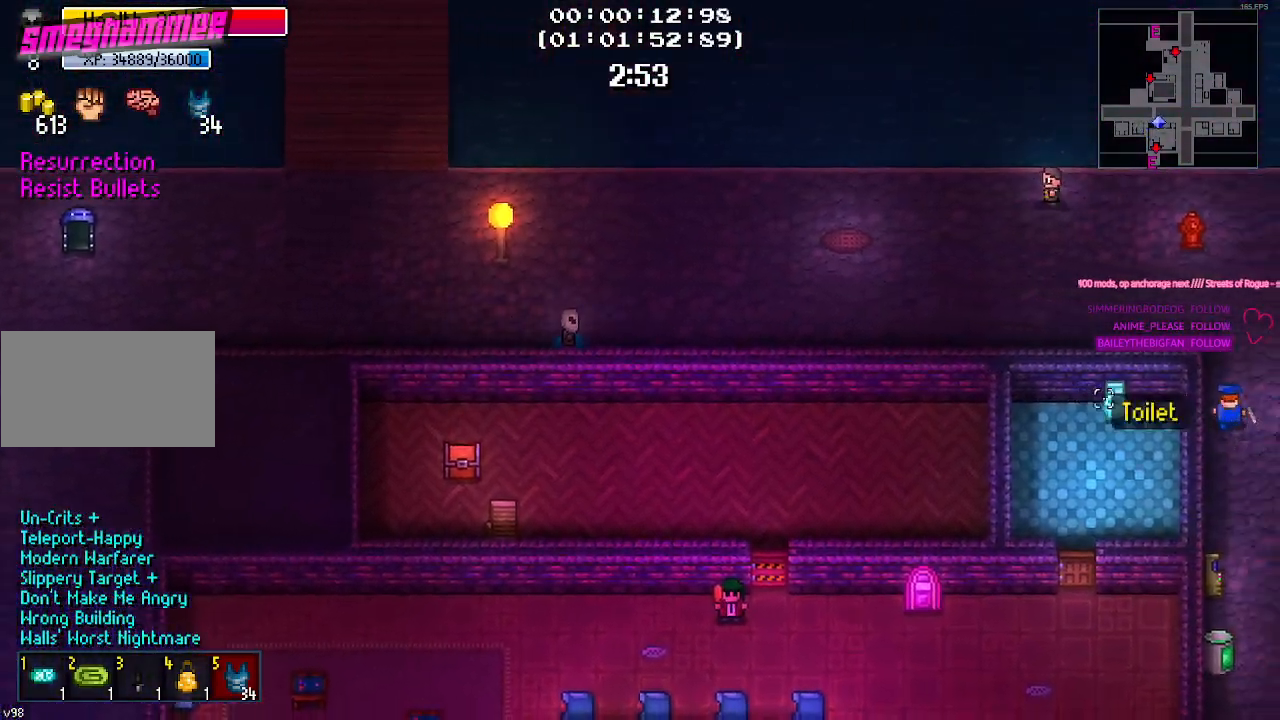
{"keys": ["d"], "mouse": [], "mouse_move": "still", "events": []}
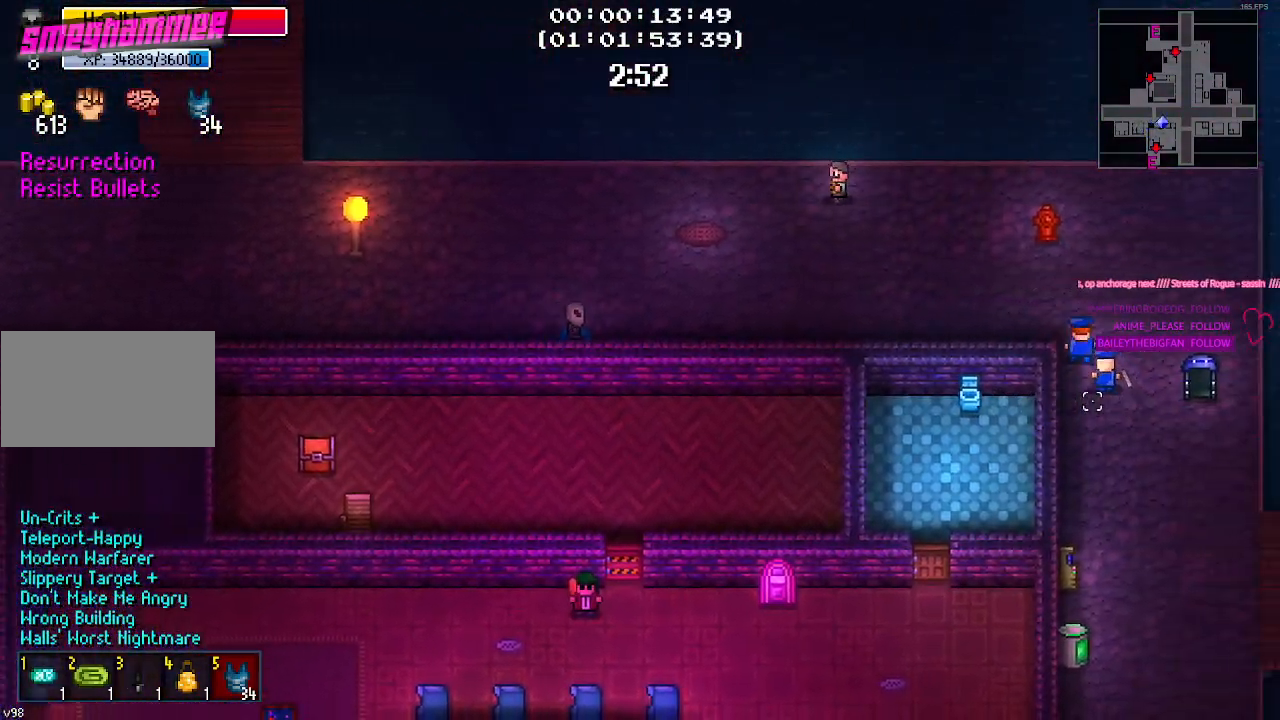
{"keys": ["d"], "mouse": [], "mouse_move": "left", "events": []}
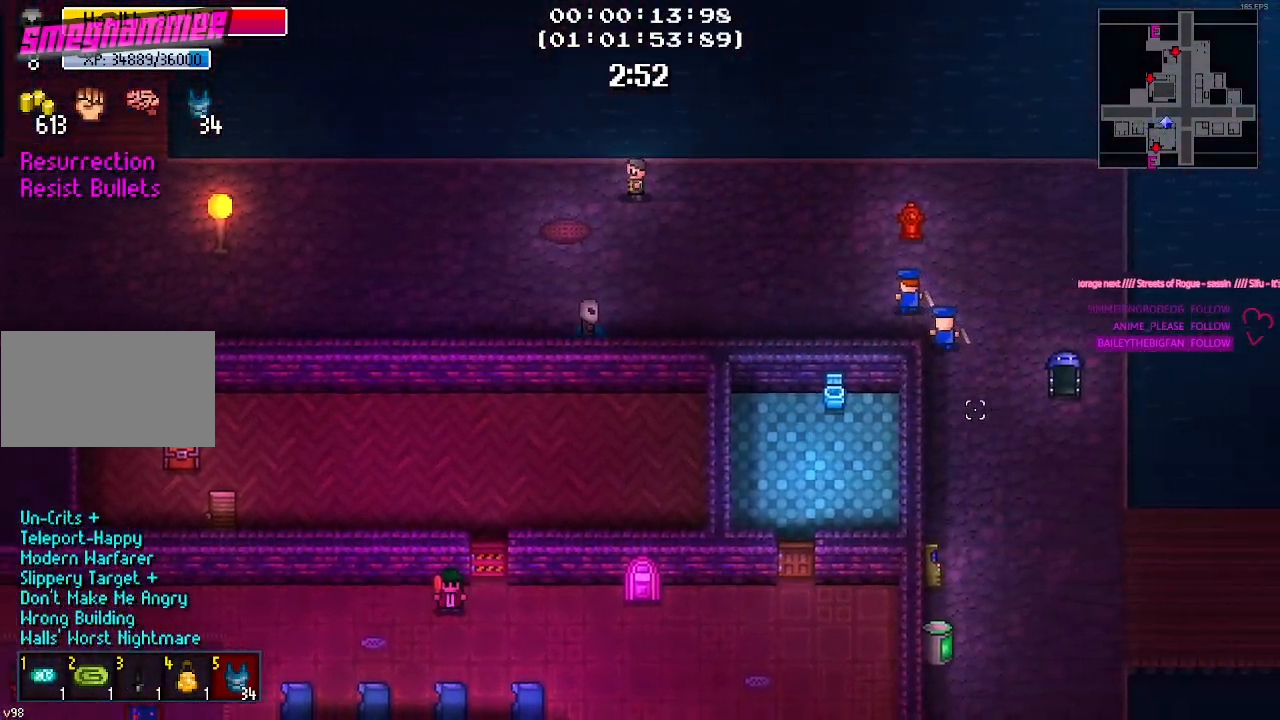
{"keys": ["d"], "mouse": [], "mouse_move": "still", "events": []}
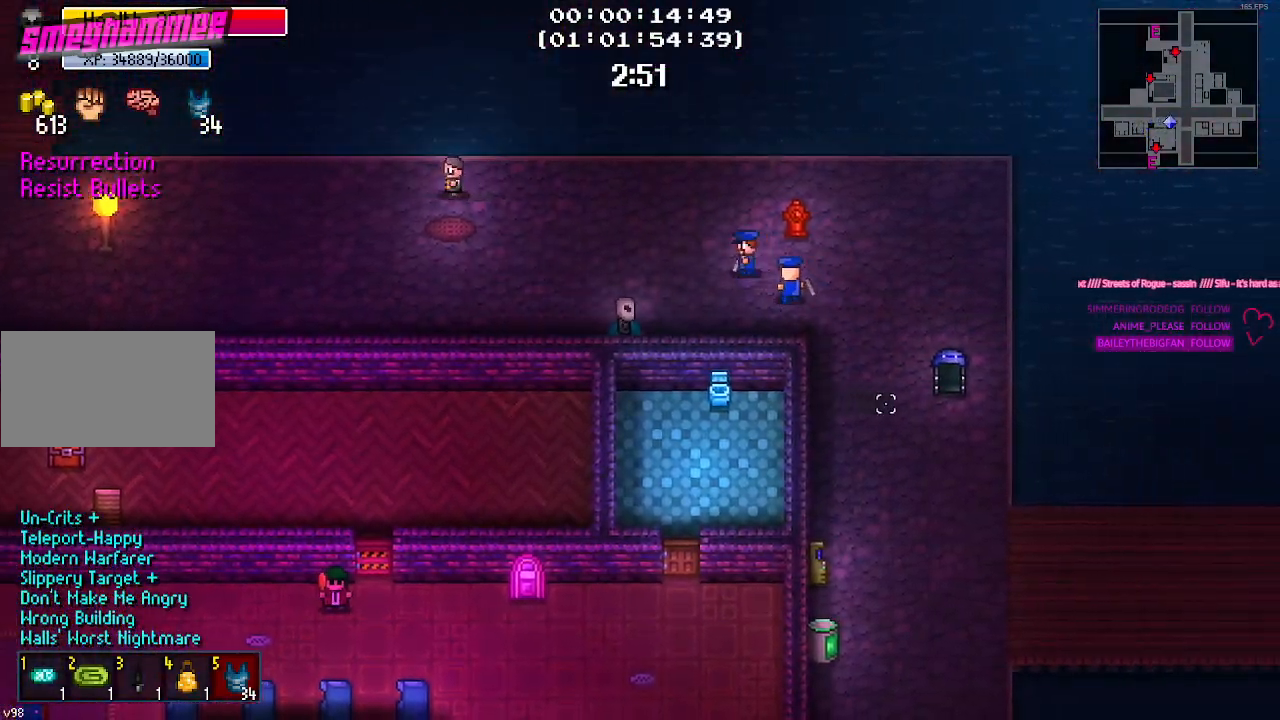
{"keys": ["d"], "mouse": [], "mouse_move": "left", "events": []}
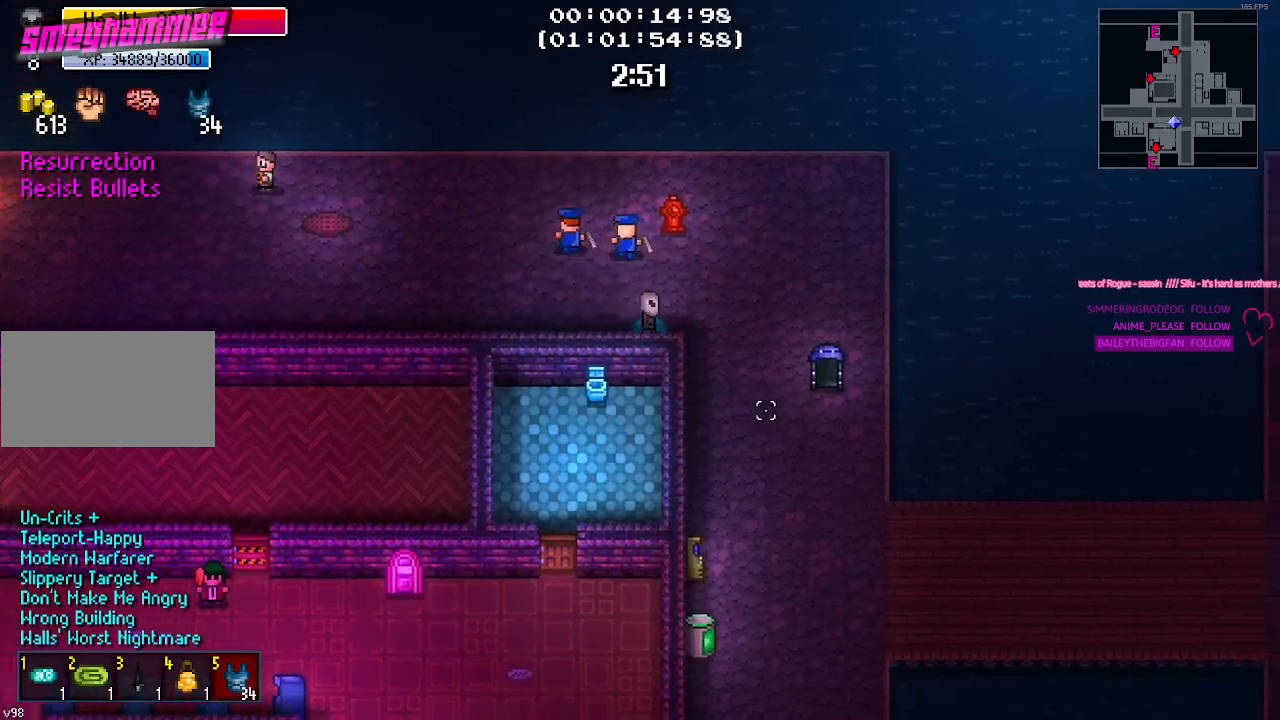
{"keys": ["a", "s"], "mouse": [], "mouse_move": "still", "events": [[67, "s", "down"], [200, "d", "up"], [484, "a", "down"]]}
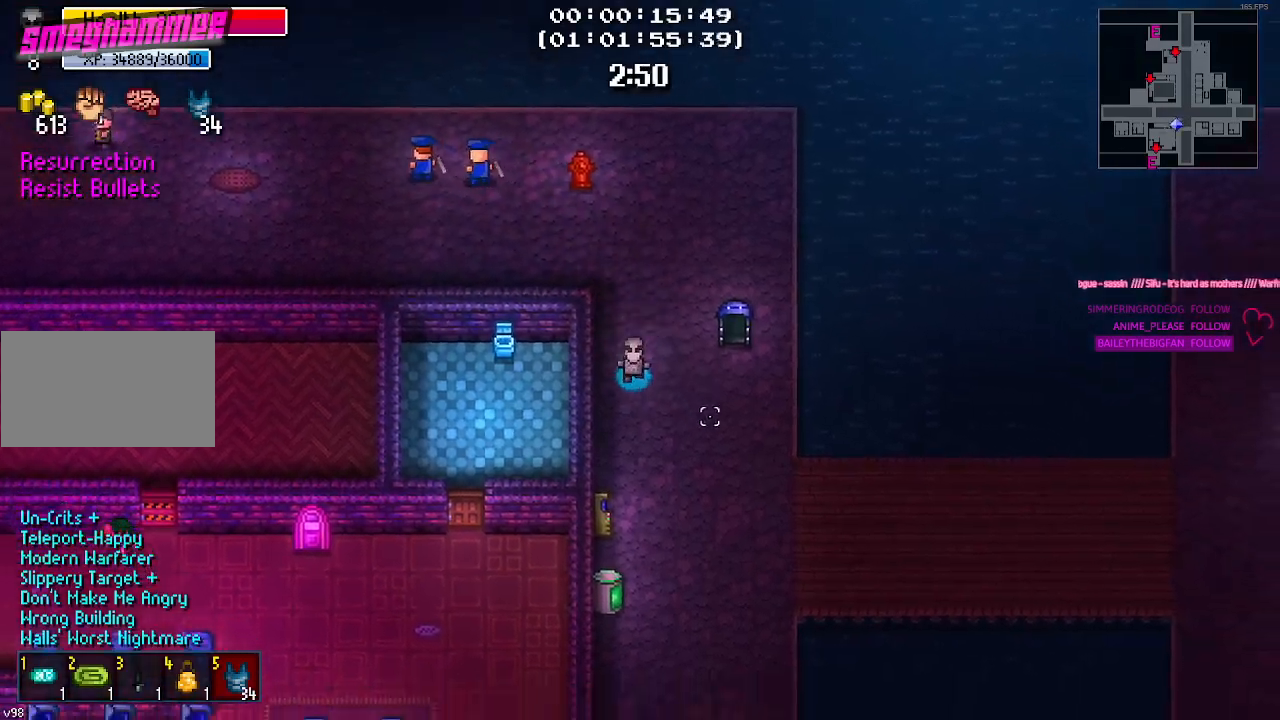
{"keys": ["a", "s"], "mouse": [], "mouse_move": "up-left", "events": [[217, "a", "up"], [400, "a", "down"]]}
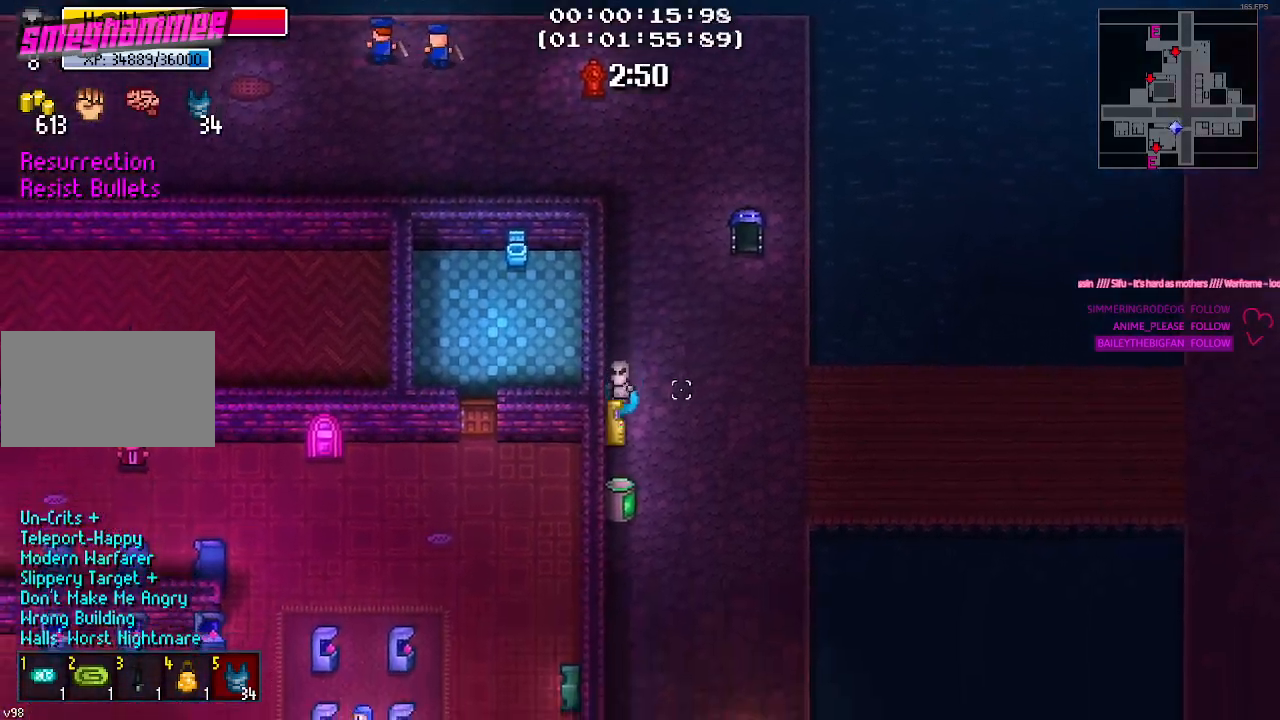
{"keys": [], "mouse": [], "mouse_move": "down", "events": [[84, "a", "up"], [184, "e", "down"], [184, "s", "up"], [284, "e", "up"]]}
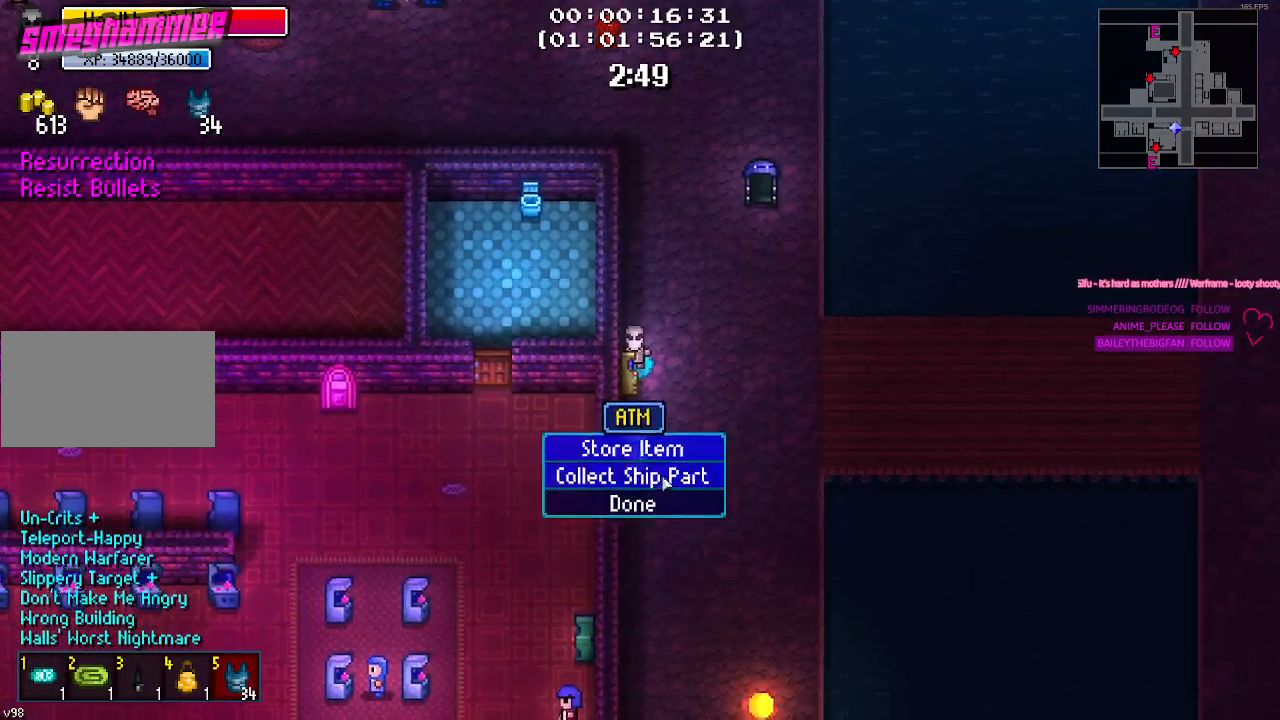
{"keys": [], "mouse": [], "mouse_move": "still", "events": [[300, "mouse_left", "down"], [384, "mouse_left", "up"]]}
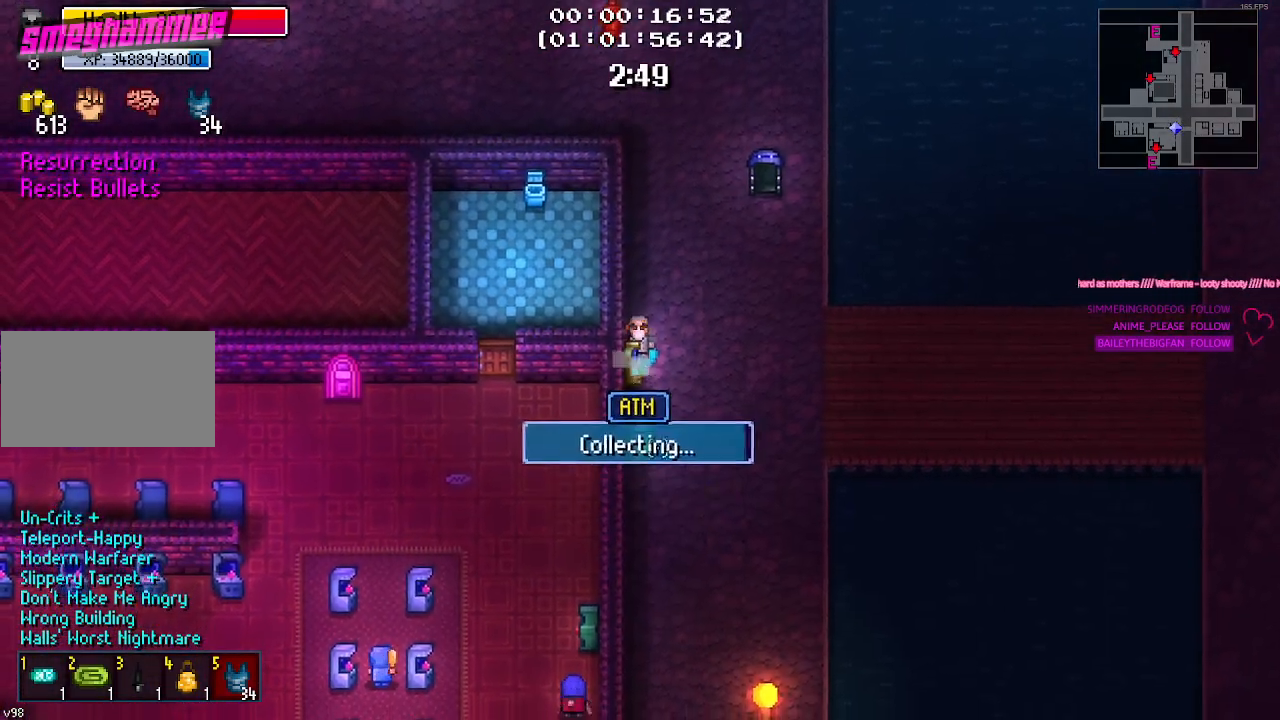
{"keys": [], "mouse": [], "mouse_move": "still", "events": []}
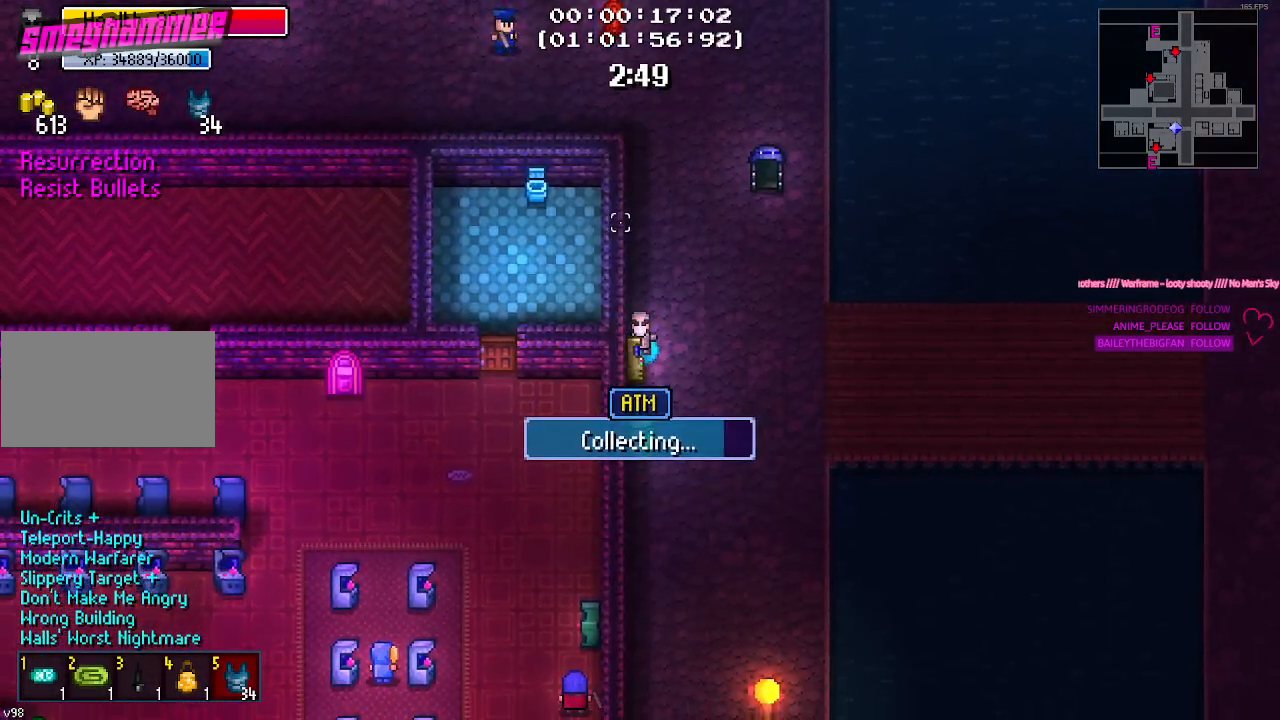
{"keys": ["d", "s"], "mouse": ["left"], "mouse_move": "still", "events": [[184, "d", "down"], [317, "s", "down"], [417, "mouse_left", "down"]]}
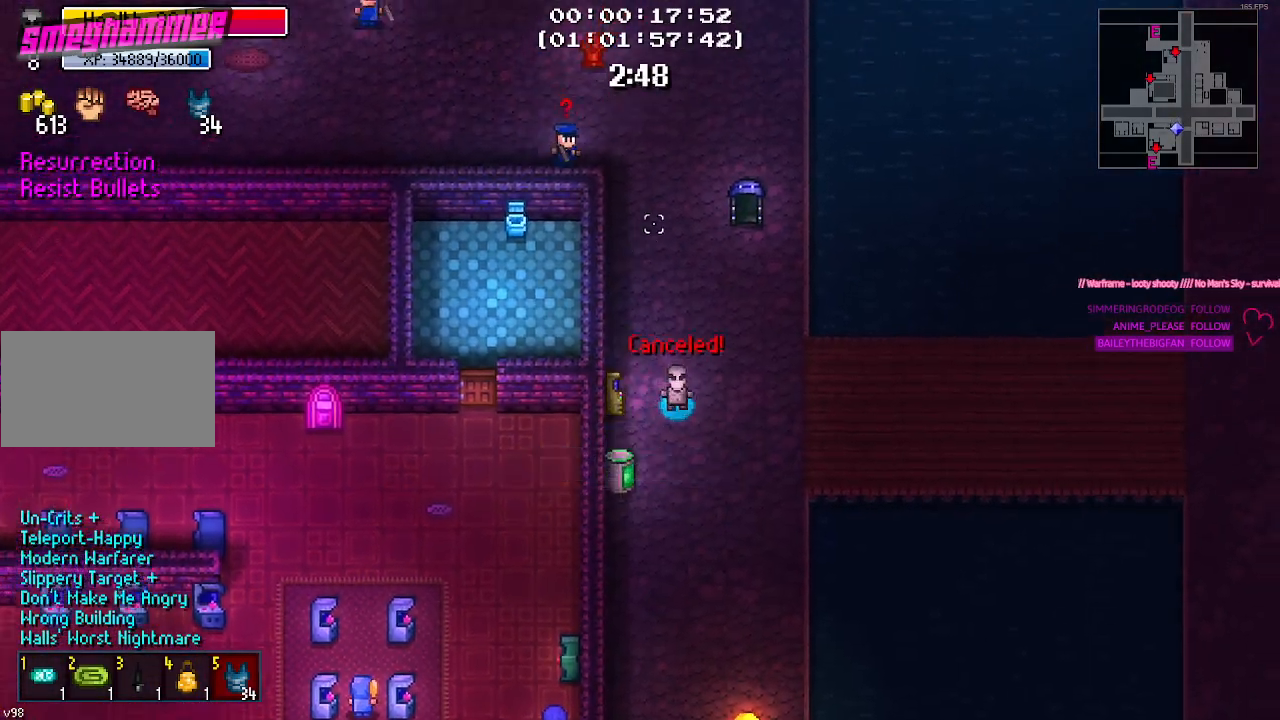
{"keys": ["a", "s"], "mouse": [], "events": [[17, "mouse_left", "up"], [50, "d", "up"], [434, "a", "down"]]}
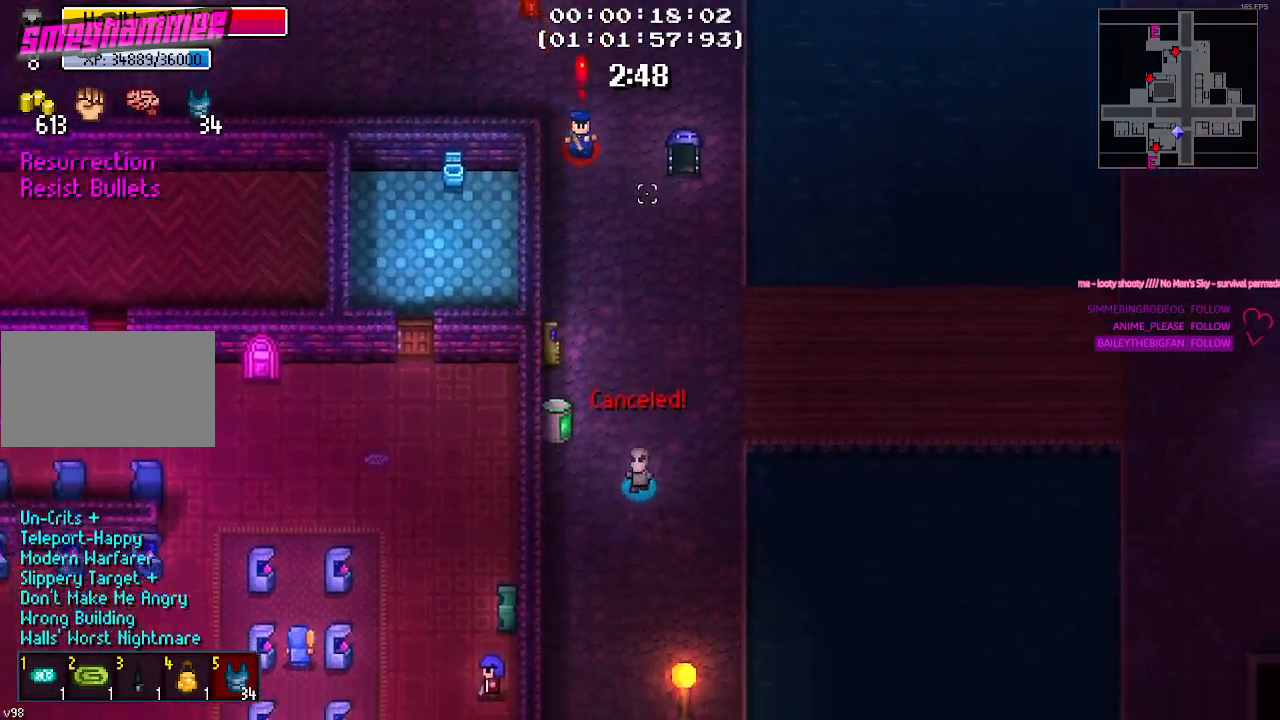
{"keys": ["a", "s"], "mouse": [], "mouse_move": "still", "events": [[67, "a", "up"], [400, "a", "down"]]}
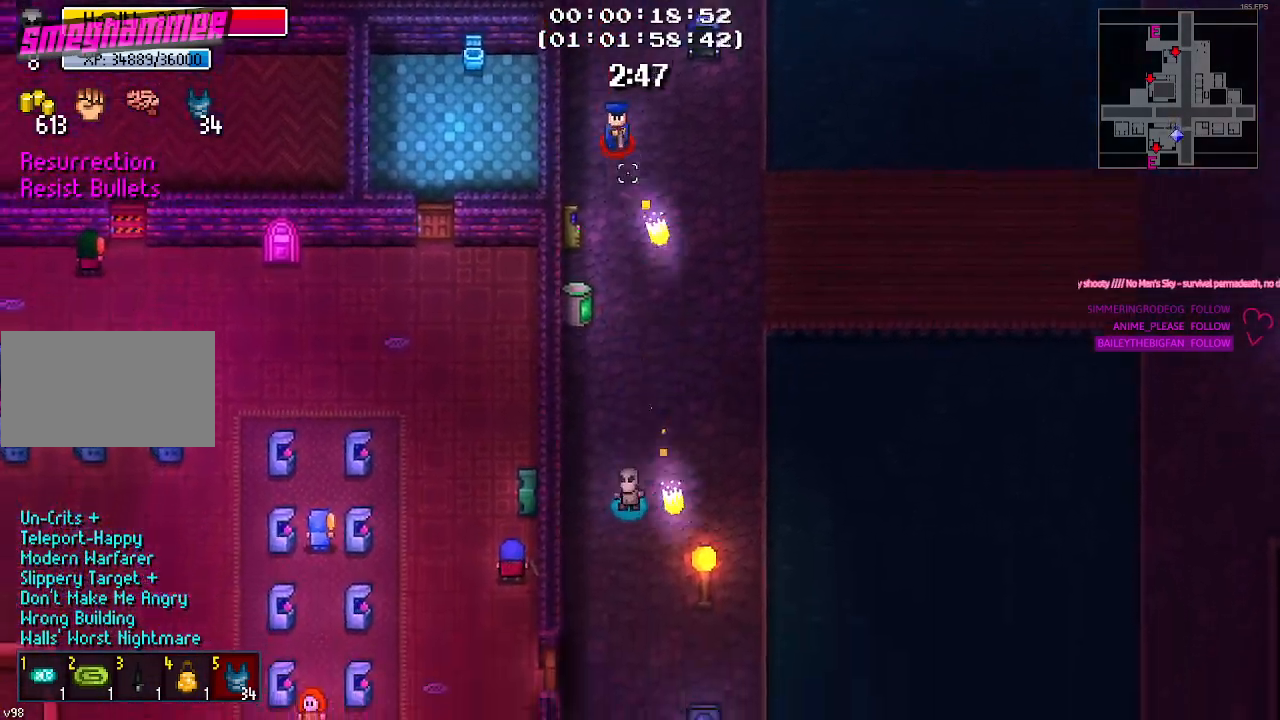
{"keys": ["s"], "mouse": [], "mouse_move": "still", "events": [[100, "a", "up"], [317, "mouse_right", "down"], [417, "mouse_right", "up"]]}
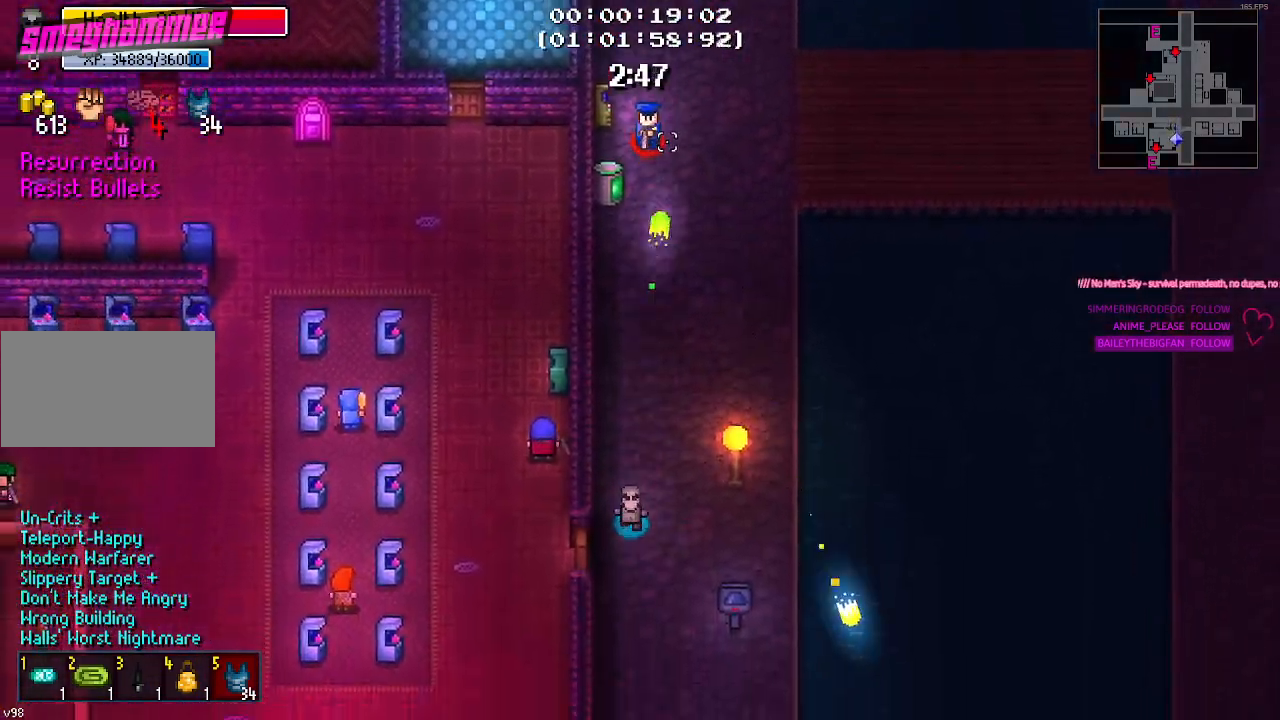
{"keys": [], "mouse": [], "mouse_move": "still", "events": [[484, "s", "up"]]}
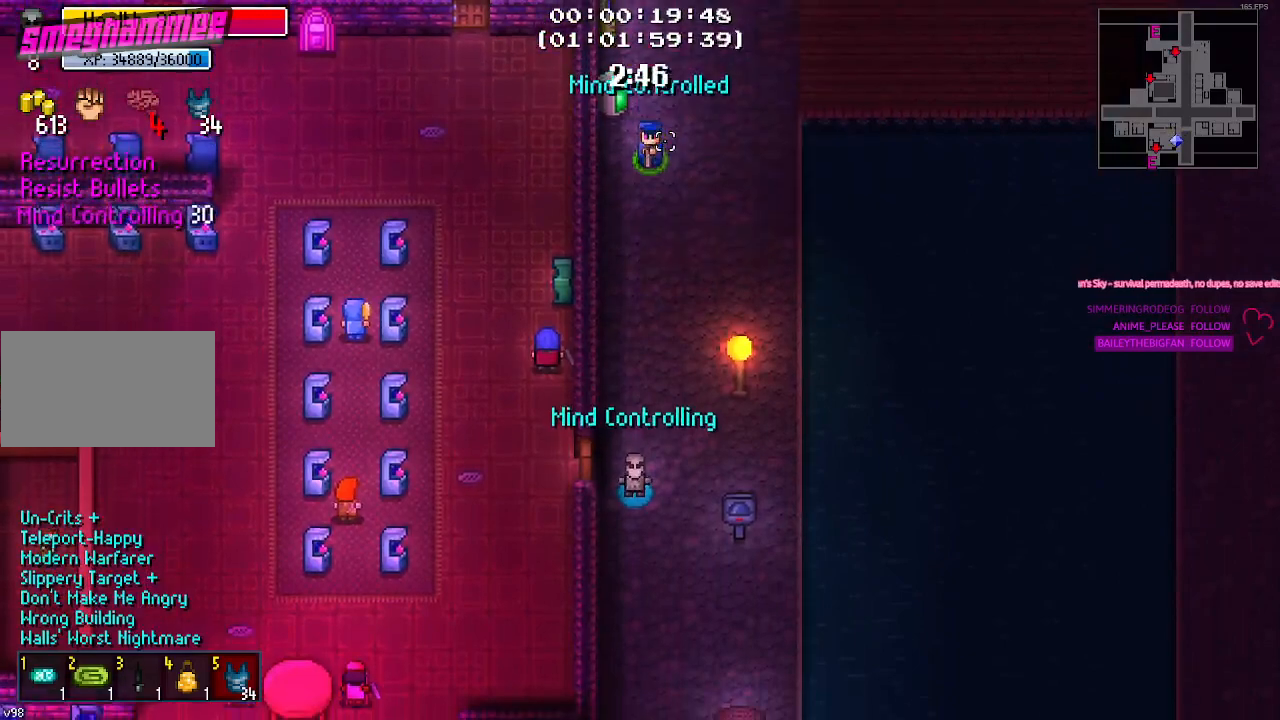
{"keys": ["s"], "mouse": [], "mouse_move": "down", "events": [[67, "s", "down"], [117, "s", "up"], [300, "s", "down"]]}
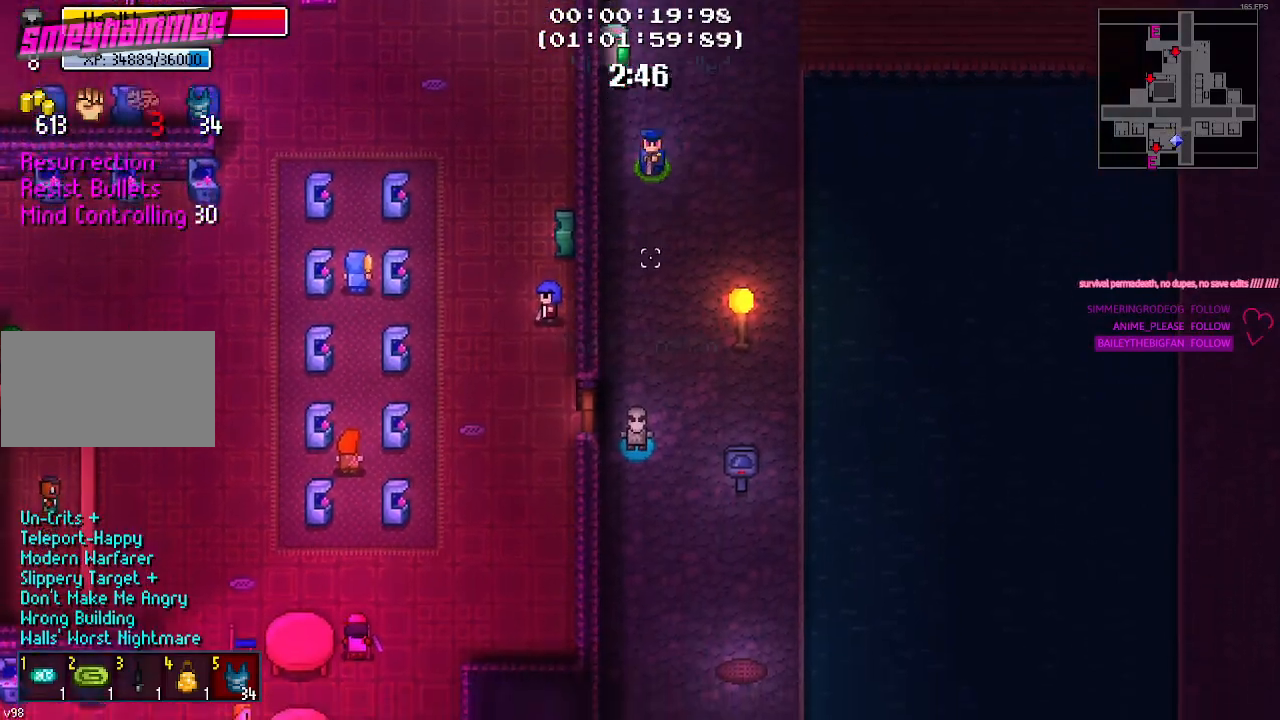
{"keys": ["s"], "mouse": [], "mouse_move": "still", "events": []}